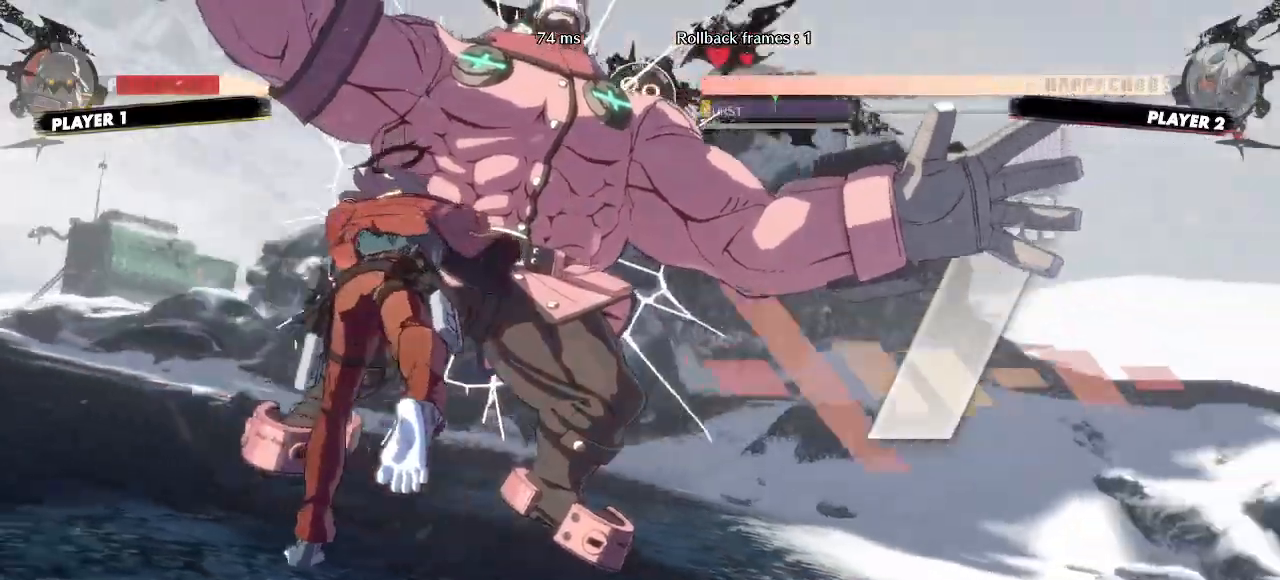
Gameplay with a controller (arcade stick); each line is a JSON object with the inputs held at the frame after it. "events" lists button and stick changes between this image and that frame as [ms after this image, input, new state], when the widget could be followed in between. Not read: HS L3 R3 S other_buttons.
{"buttons": [], "events": []}
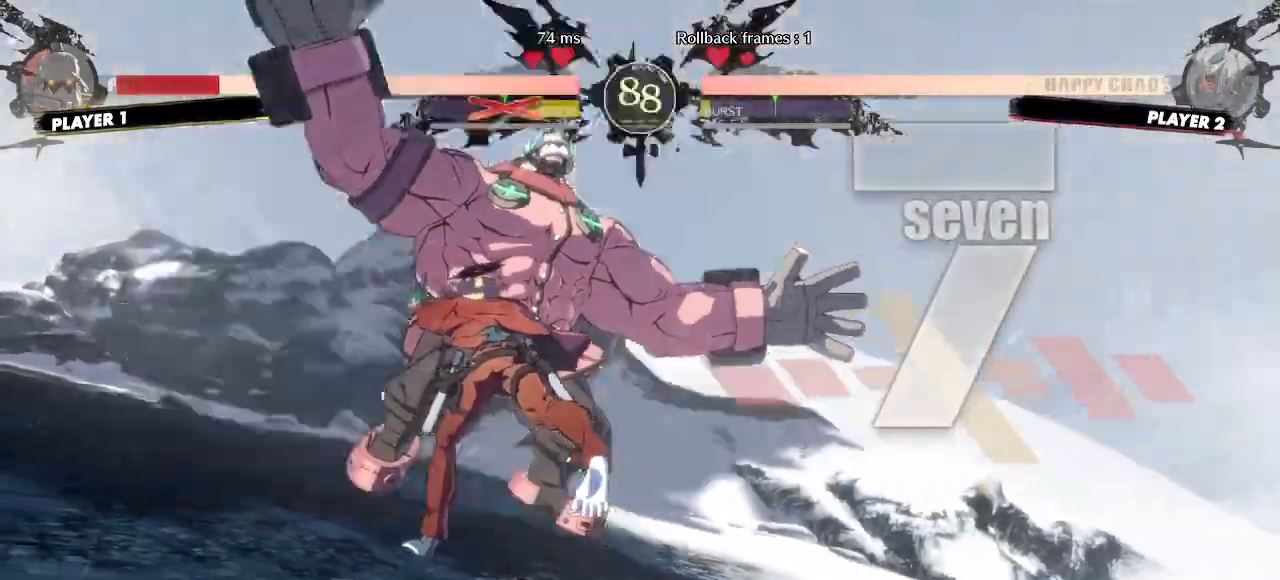
{"buttons": [], "events": []}
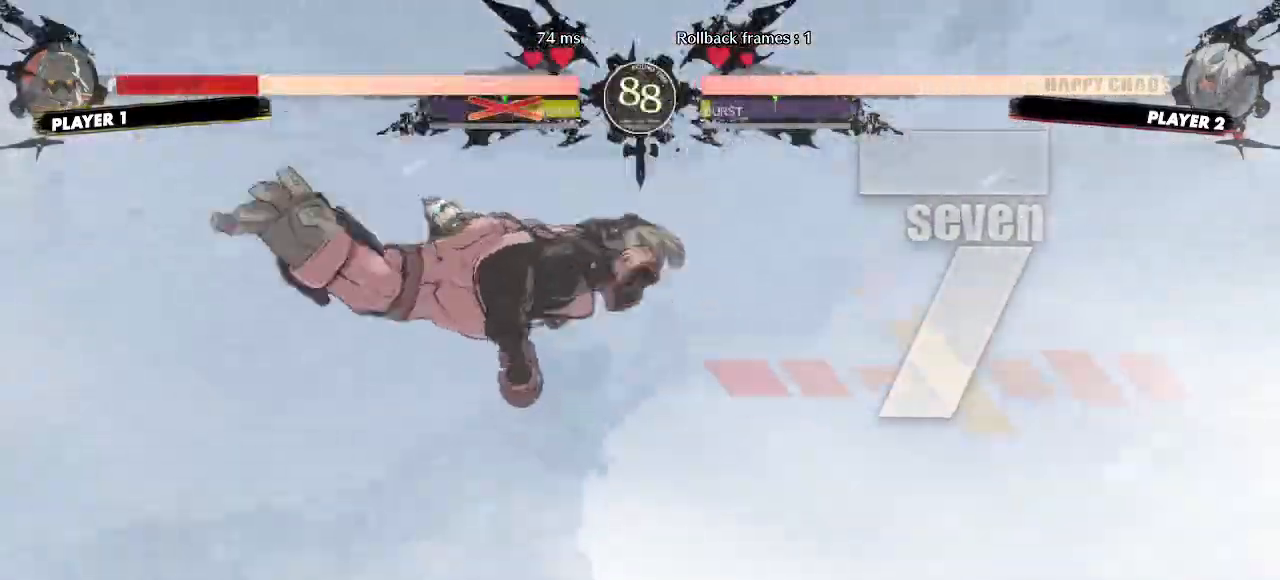
{"buttons": [], "events": []}
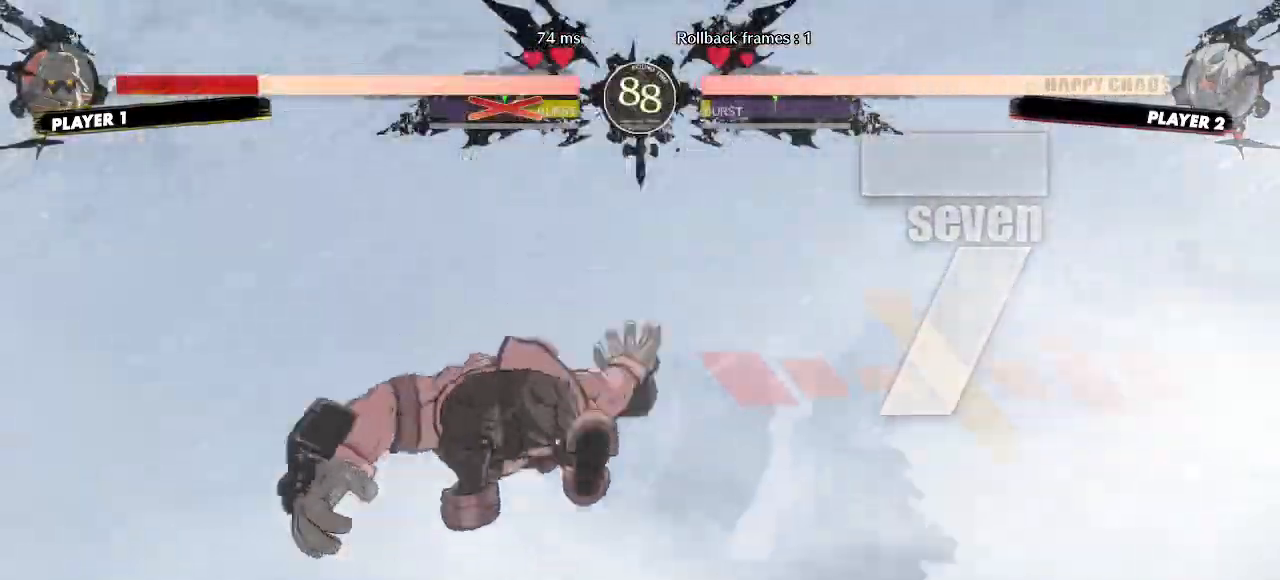
{"buttons": [], "events": []}
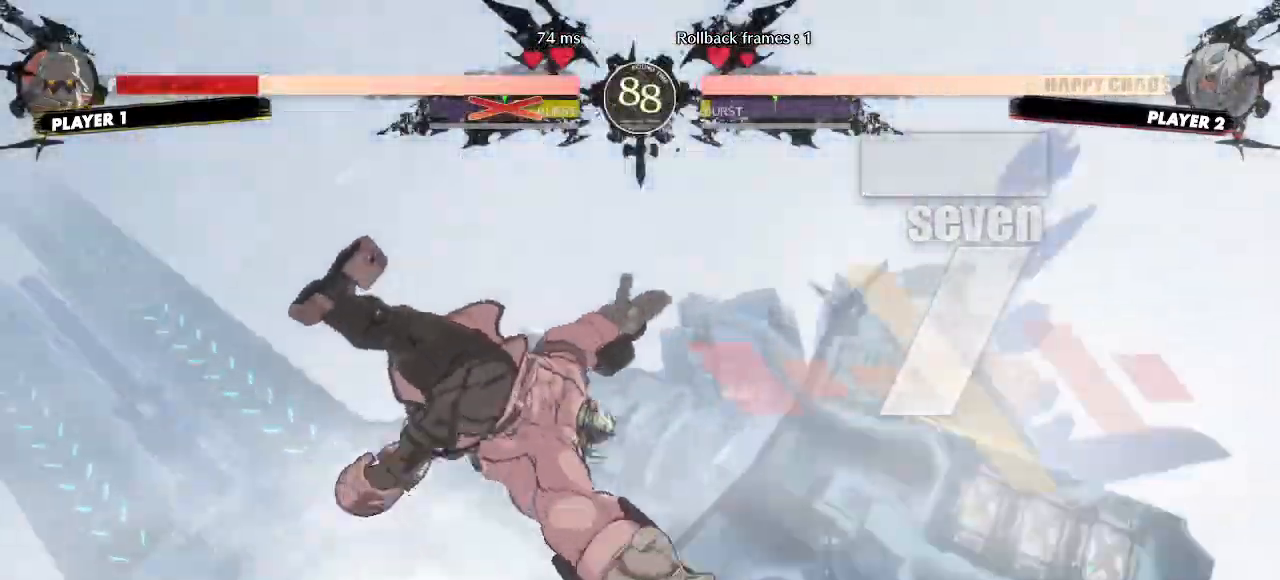
{"buttons": []}
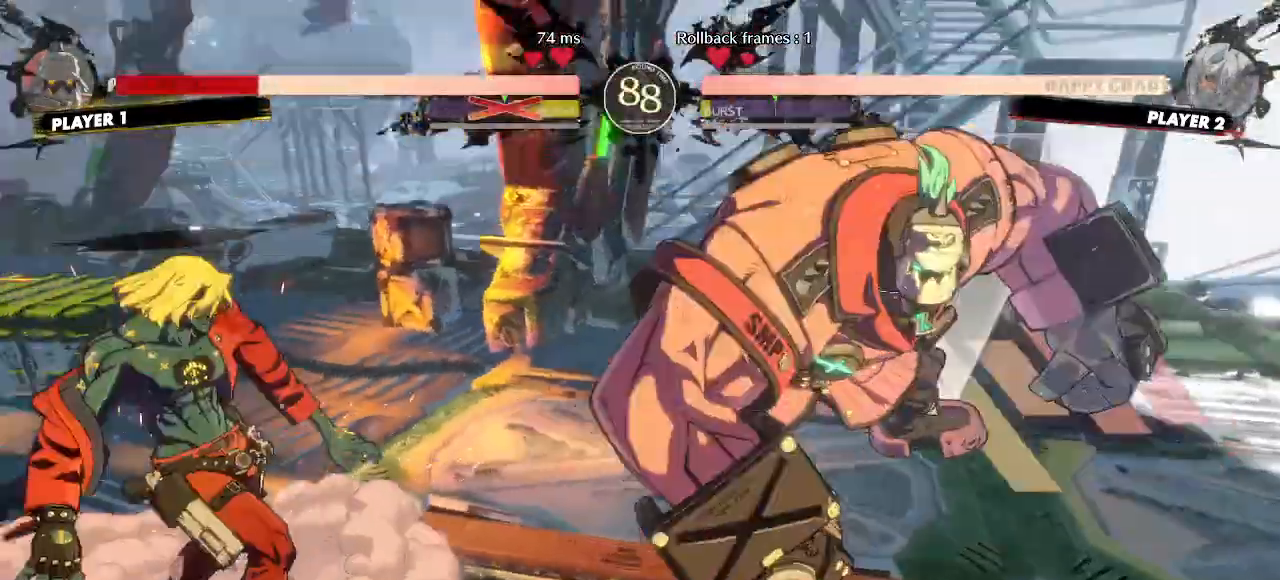
{"buttons": ["DPAD_LEFT"], "events": [[267, "DPAD_LEFT", "down"]]}
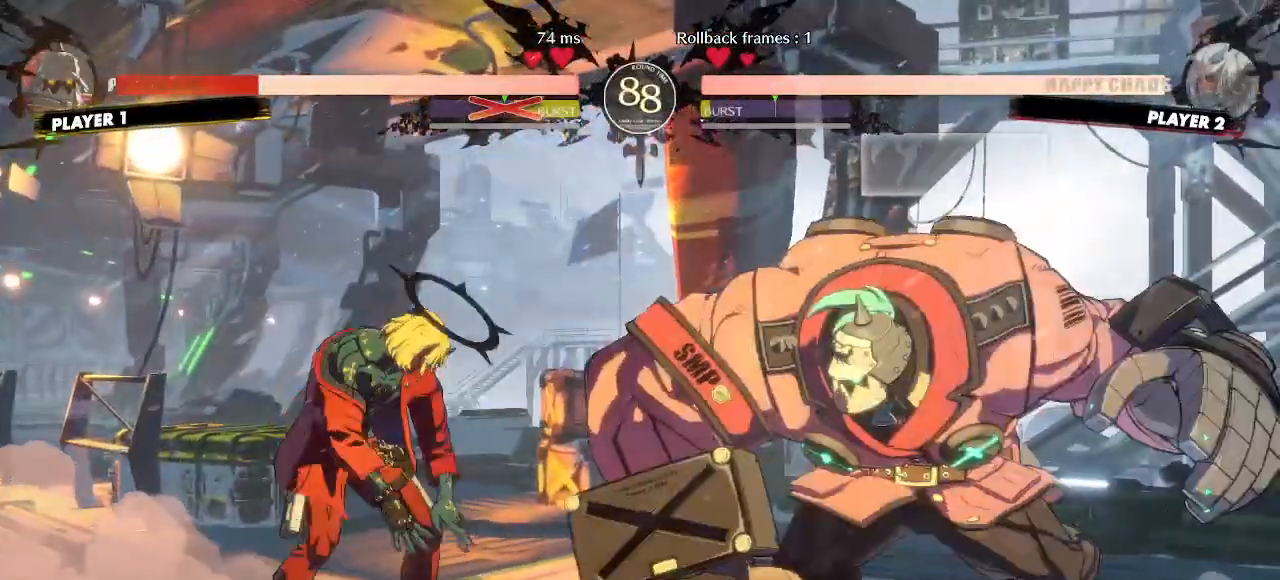
{"buttons": ["DPAD_LEFT"], "events": []}
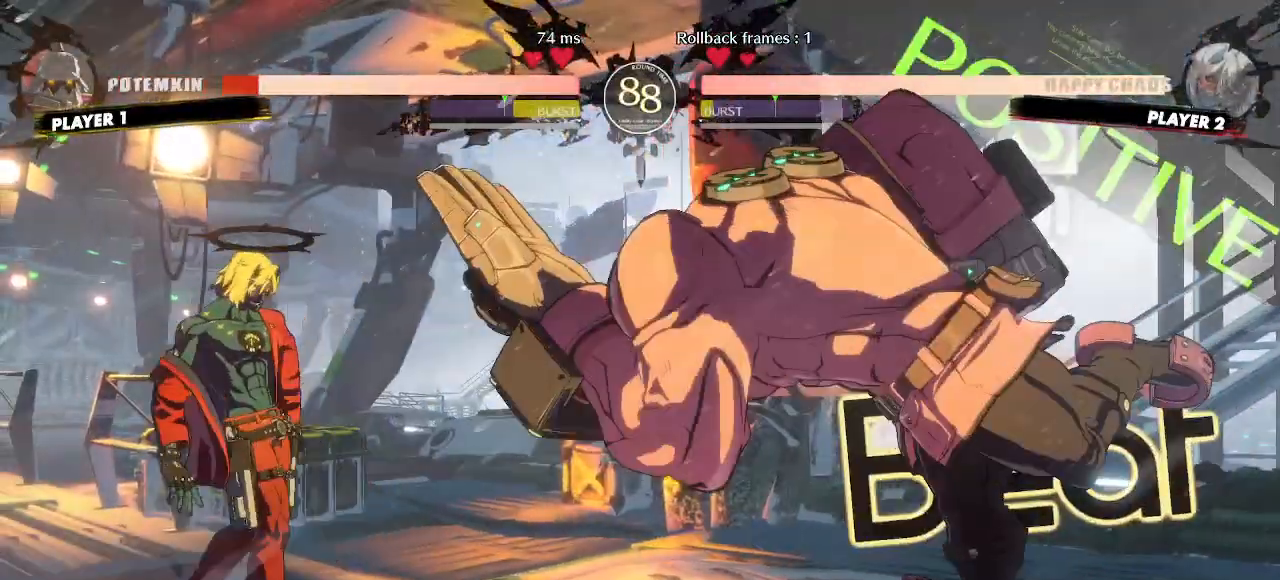
{"buttons": ["DPAD_LEFT"], "events": [[300, "DPAD_UP", "down"], [467, "DPAD_UP", "up"]]}
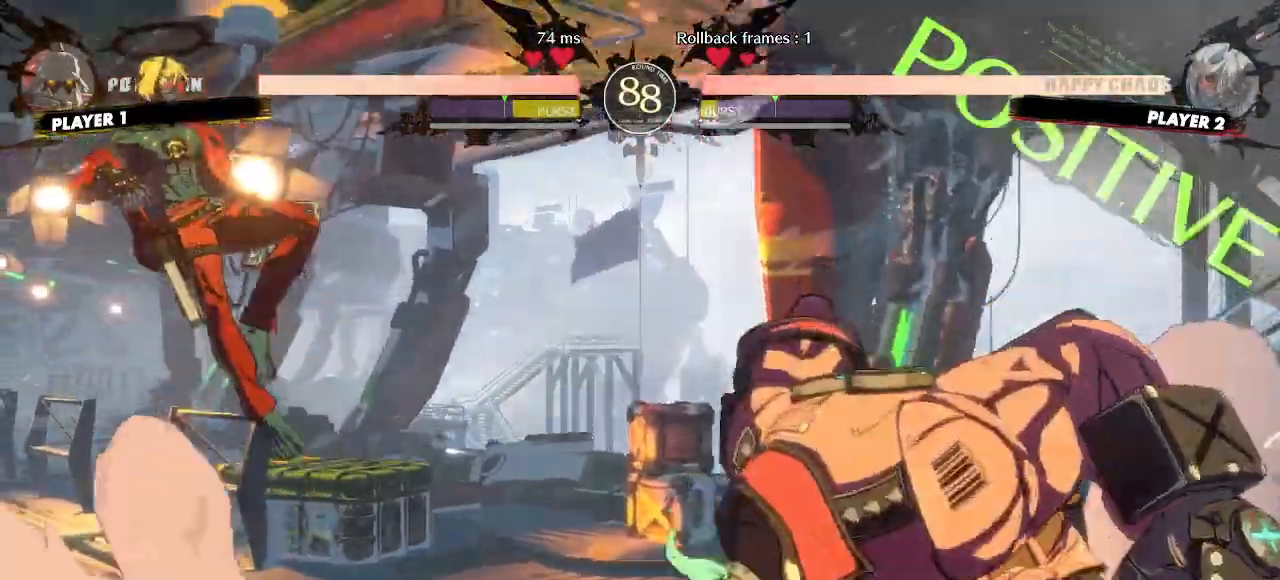
{"buttons": ["DPAD_LEFT"], "events": [[83, "DPAD_LEFT", "up"], [167, "DPAD_LEFT", "down"]]}
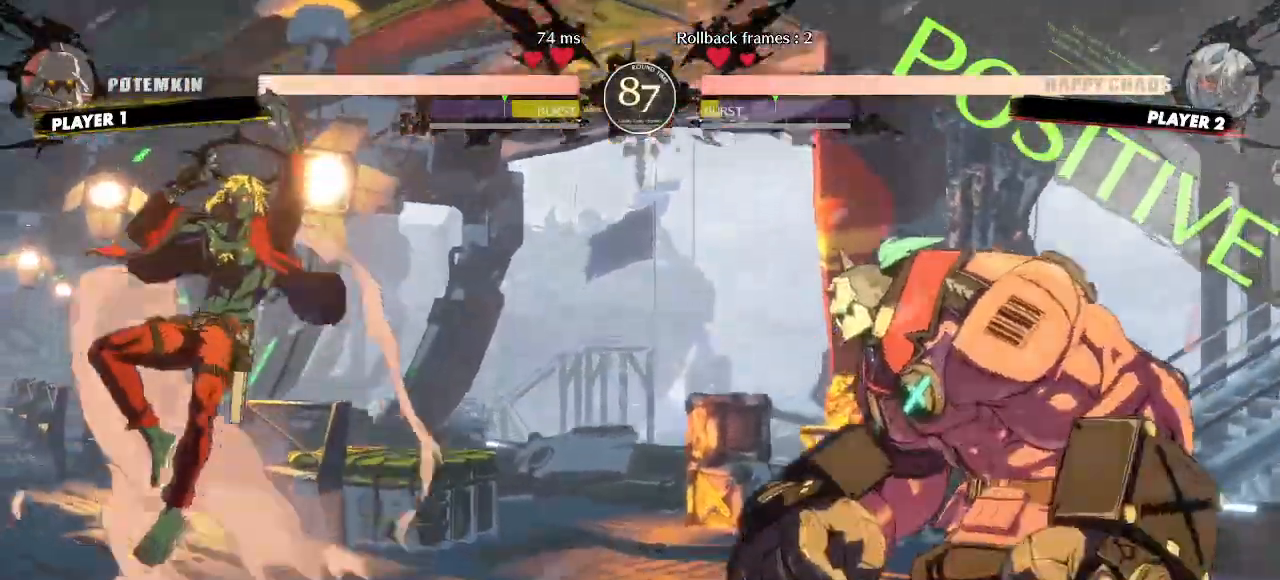
{"buttons": ["DPAD_RIGHT"]}